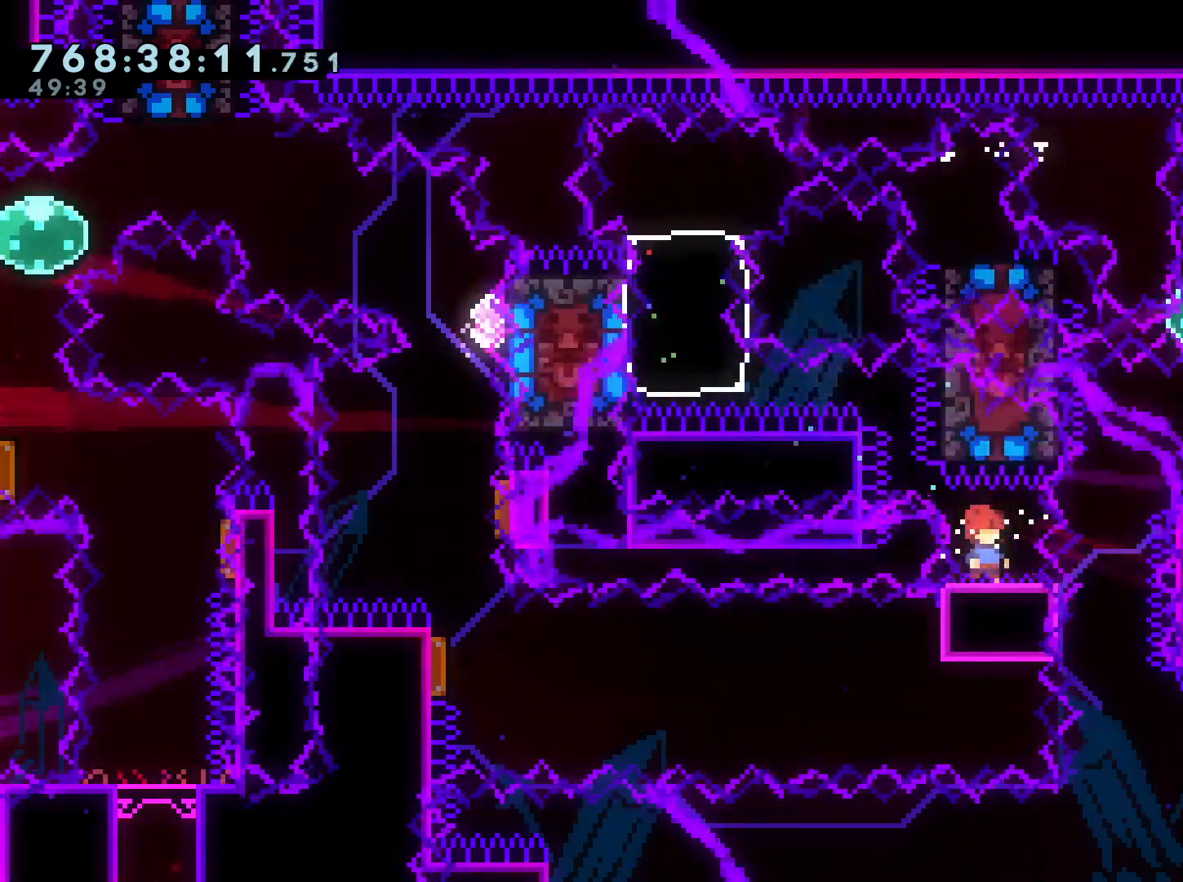
Gameplay with a controller (Nintendo layout); each line is a JSON object with the inputs held at the frame after it. "events" lists button and stick changes between this image and that frame as [ms after this image, input, new state], when the widget could be followed in between. Not read: HOME L3 R3.
{"buttons": ["B", "R1", "DPAD_LEFT"], "left_stick": "center", "right_stick": "center", "events": [[167, "DPAD_LEFT", "down"], [183, "R1", "down"], [217, "B", "down"]]}
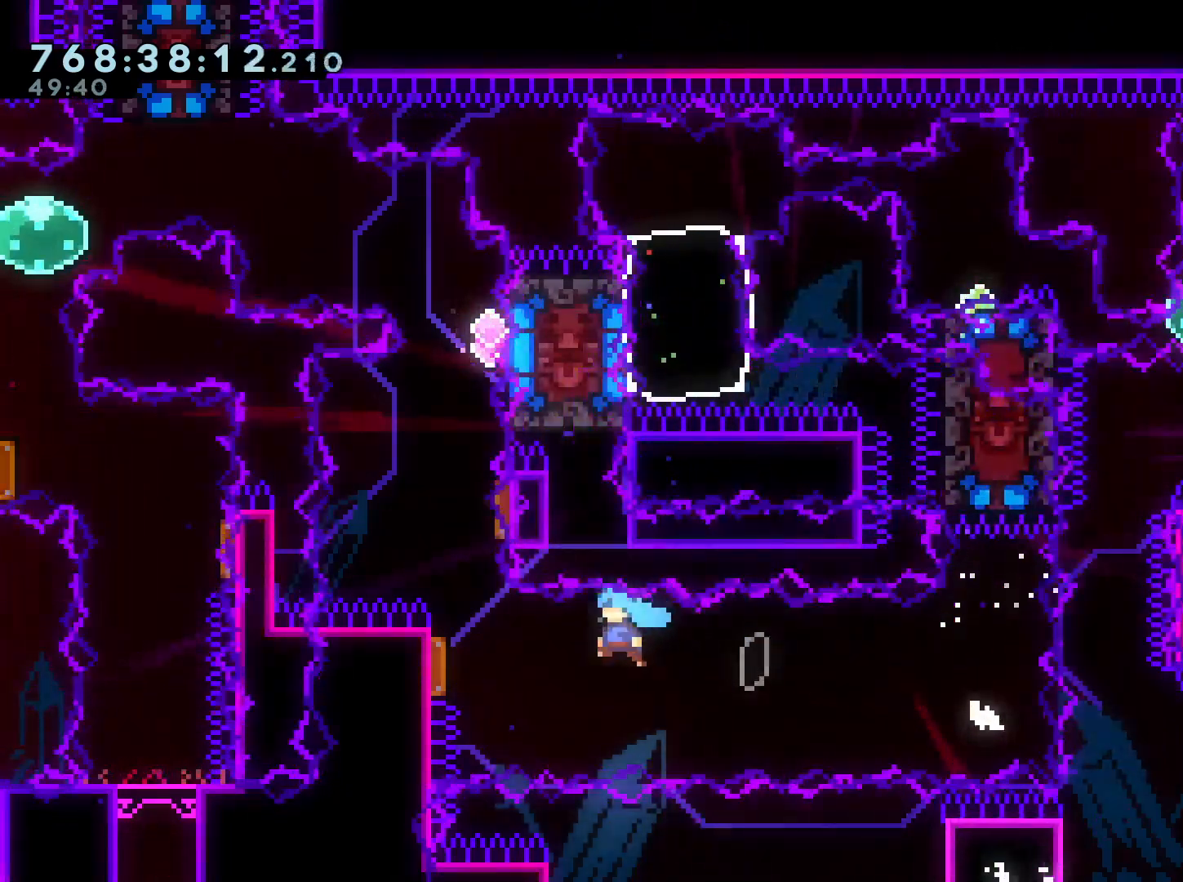
{"buttons": ["Y", "DPAD_UP", "DPAD_RIGHT"], "left_stick": "center", "right_stick": "center", "events": [[50, "R1", "up"], [100, "DPAD_UP", "down"], [117, "DPAD_LEFT", "up"], [117, "Y", "down"], [150, "B", "up"], [267, "DPAD_UP", "up"], [283, "Y", "up"], [333, "DPAD_RIGHT", "down"], [333, "DPAD_UP", "down"], [350, "Y", "down"]]}
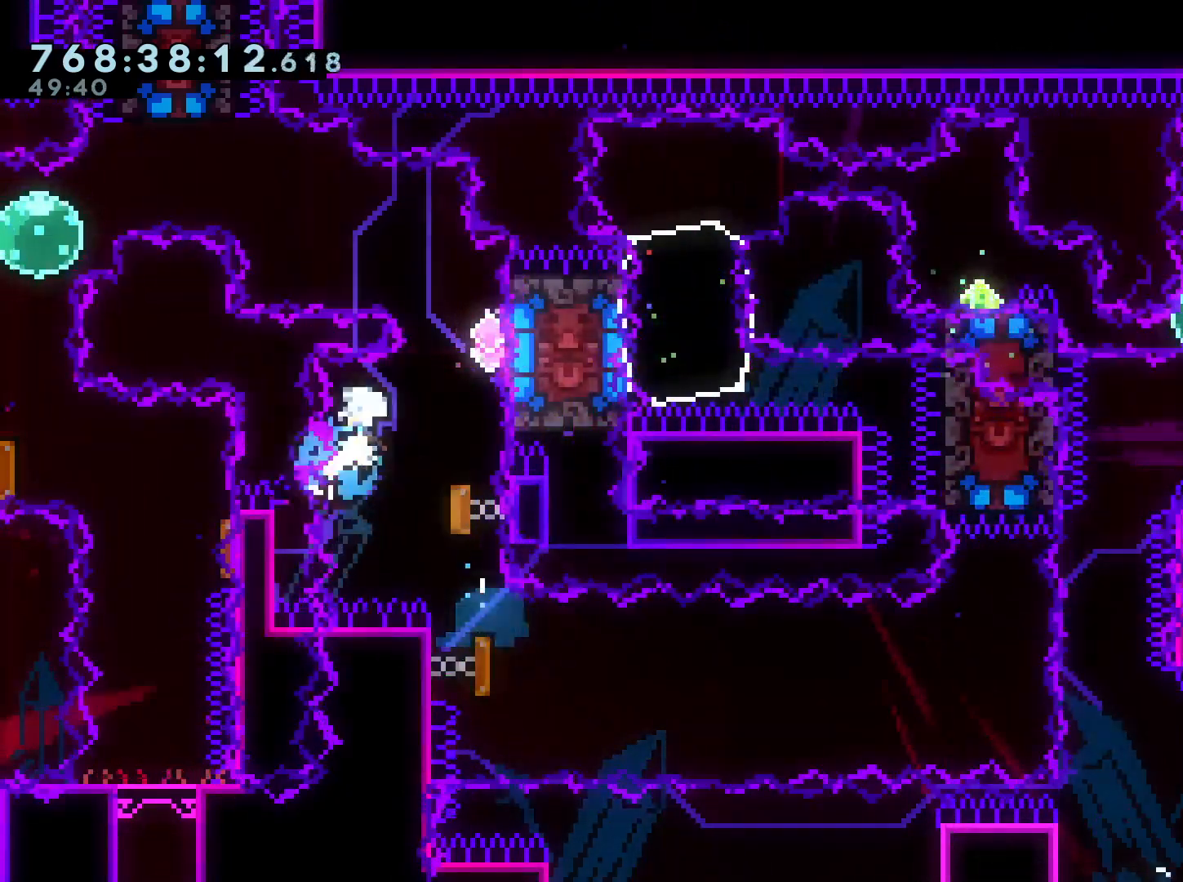
{"buttons": ["Y", "DPAD_UP", "DPAD_LEFT"], "left_stick": "center", "right_stick": "center", "events": [[17, "Y", "up"], [50, "DPAD_UP", "up"], [117, "DPAD_RIGHT", "up"], [183, "DPAD_LEFT", "down"], [183, "Y", "down"], [200, "DPAD_UP", "down"], [250, "DPAD_UP", "up"], [350, "Y", "up"], [383, "DPAD_LEFT", "up"], [483, "DPAD_LEFT", "down"], [483, "Y", "down"], [500, "DPAD_UP", "down"]]}
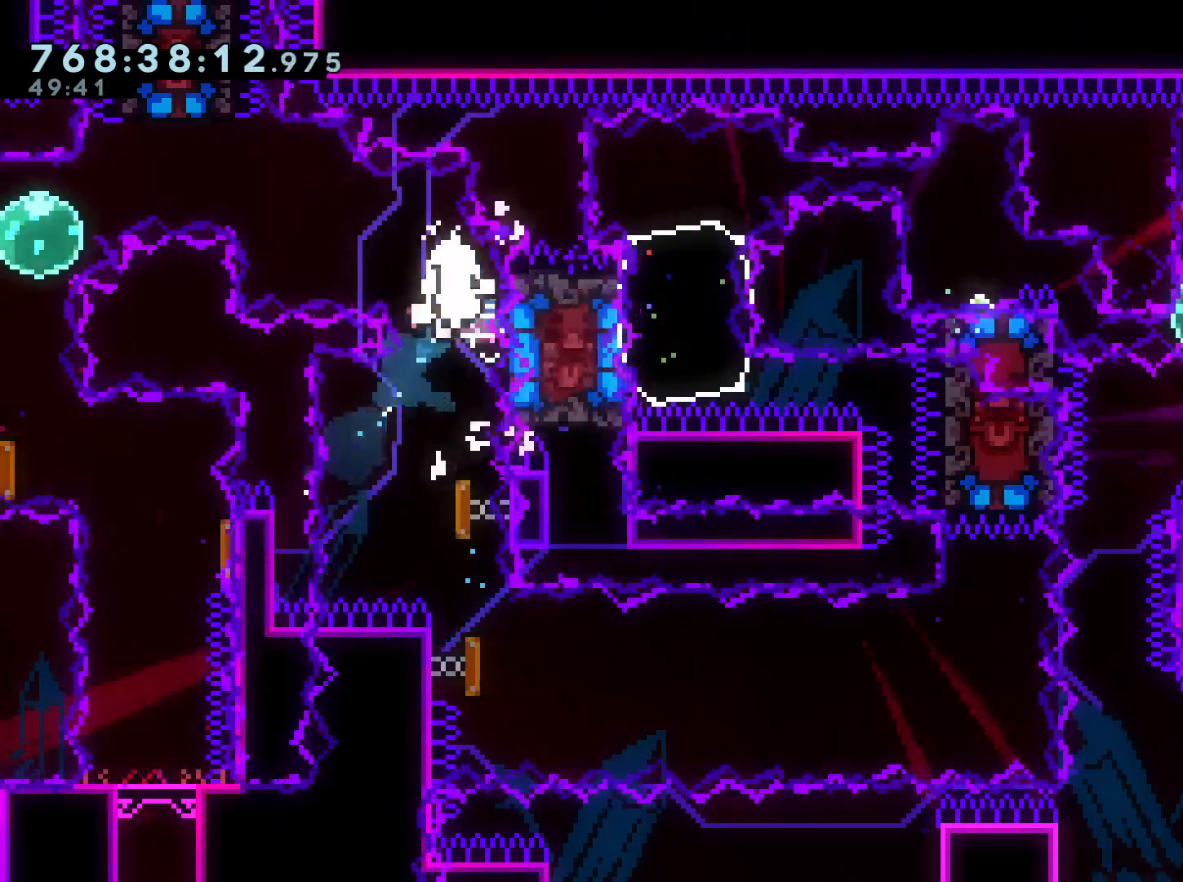
{"buttons": [], "left_stick": "center", "right_stick": "center", "events": [[167, "DPAD_LEFT", "up"], [167, "DPAD_UP", "up"], [167, "Y", "up"], [200, "A", "down"], [350, "A", "up"]]}
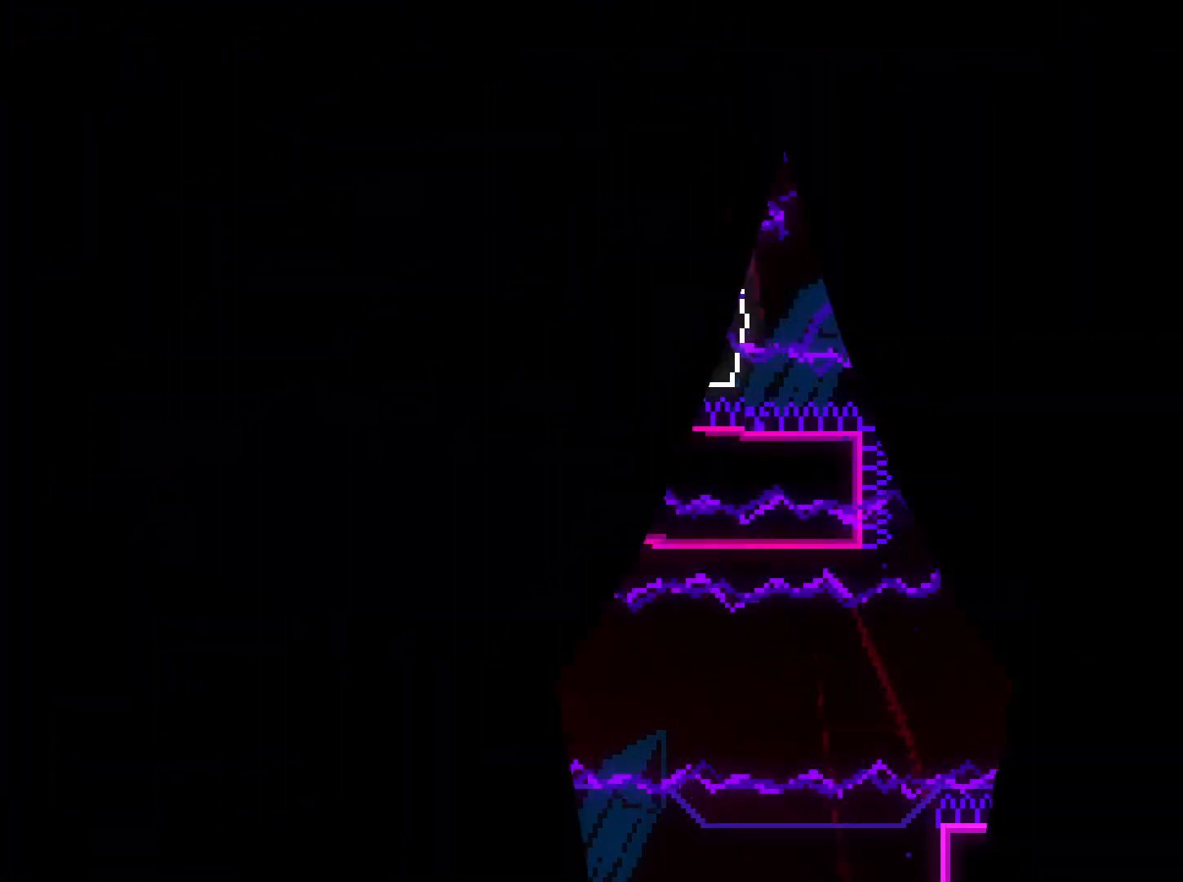
{"buttons": ["L2"], "left_stick": "center", "right_stick": "center", "events": [[383, "L2", "down"]]}
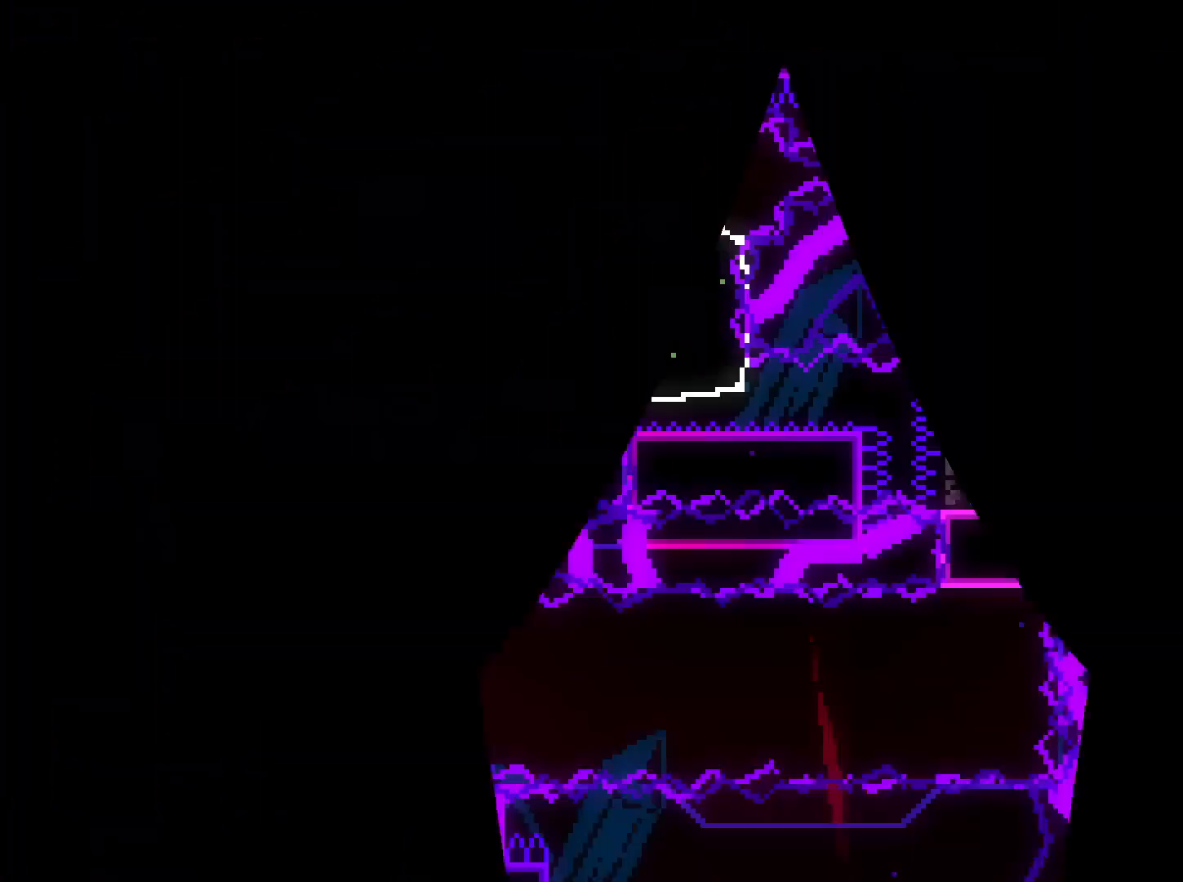
{"buttons": ["L2", "DPAD_LEFT"], "left_stick": "center", "right_stick": "center", "events": [[500, "DPAD_LEFT", "down"]]}
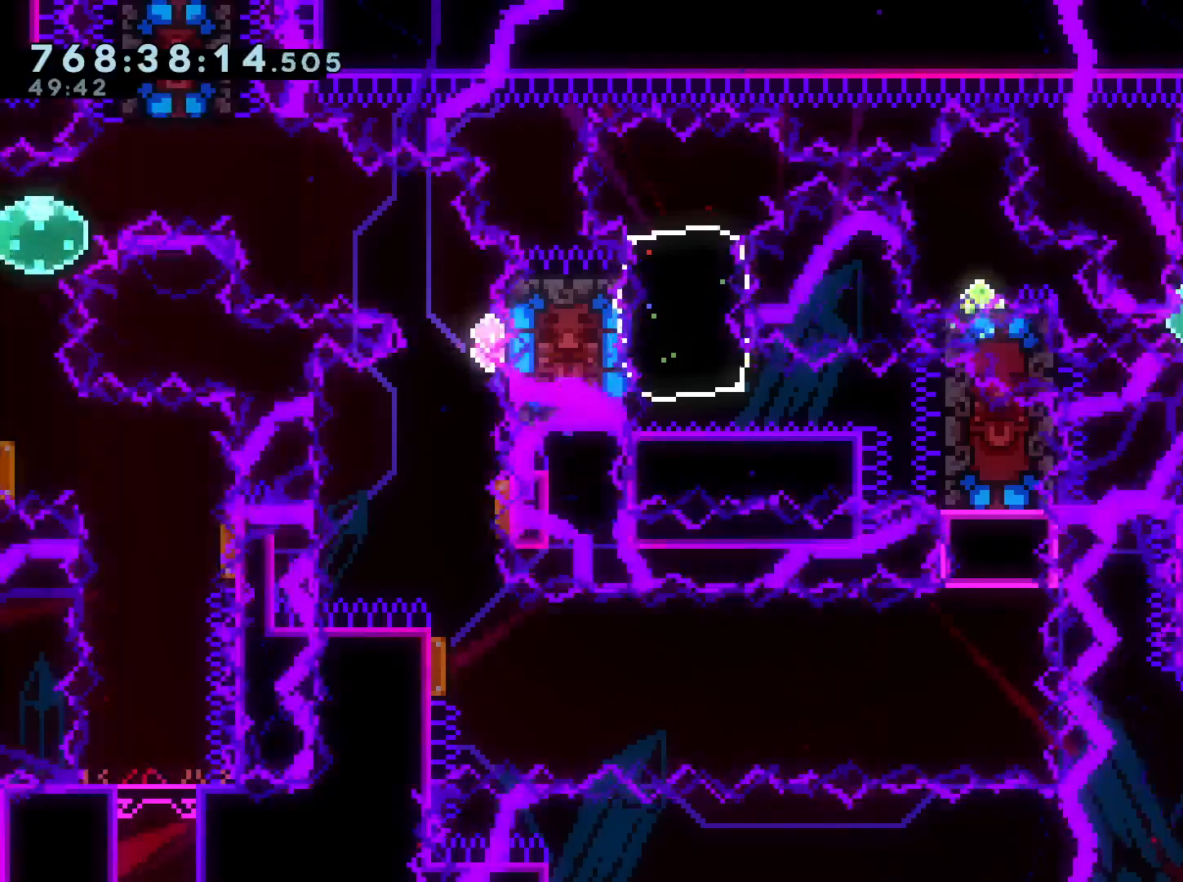
{"buttons": ["B", "L2", "DPAD_LEFT"], "left_stick": "center", "right_stick": "center", "events": [[17, "Y", "down"], [133, "Y", "up"], [267, "R1", "down"], [383, "R1", "up"], [433, "B", "down"]]}
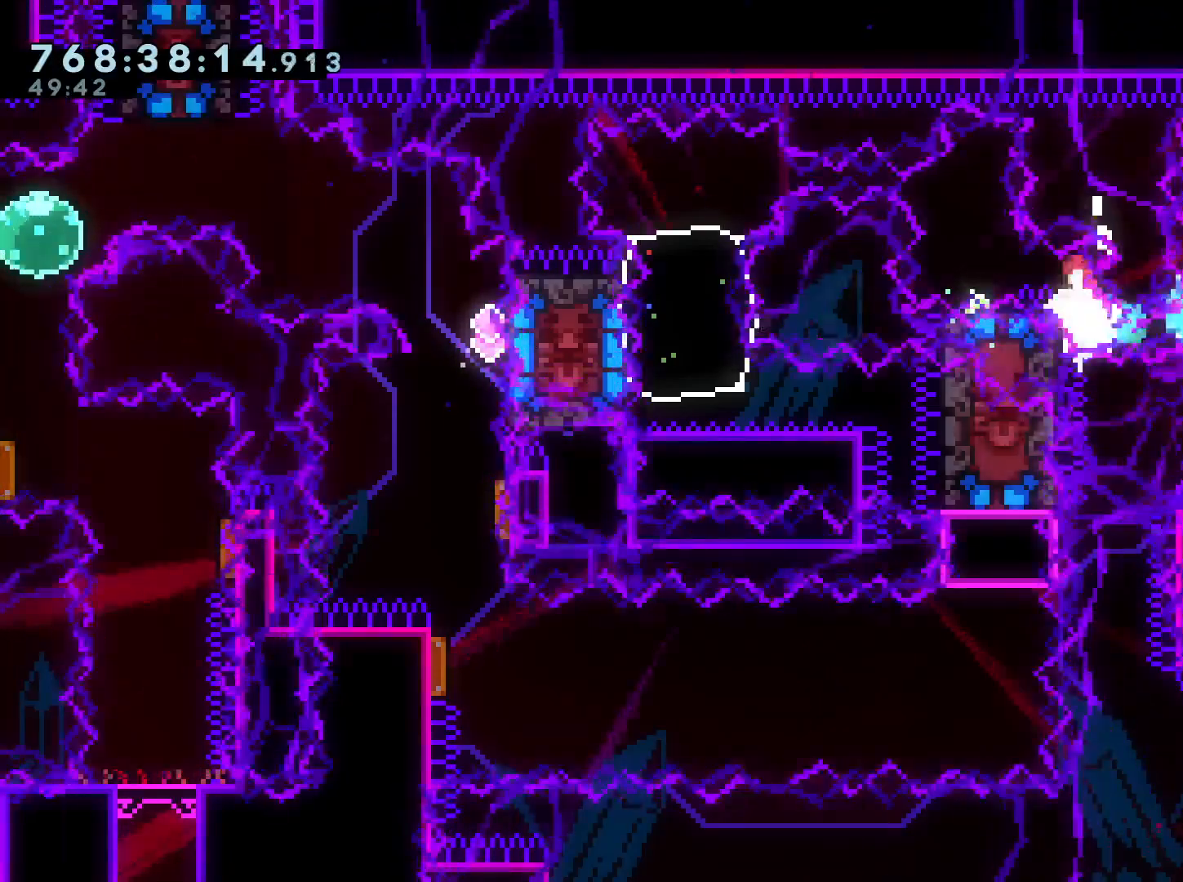
{"buttons": ["R1", "DPAD_LEFT"], "left_stick": "center", "right_stick": "center", "events": [[67, "DPAD_DOWN", "down"], [83, "DPAD_LEFT", "up"], [117, "Y", "down"], [150, "L2", "up"], [167, "B", "up"], [283, "DPAD_DOWN", "up"], [300, "Y", "up"], [417, "DPAD_LEFT", "down"], [433, "R1", "down"]]}
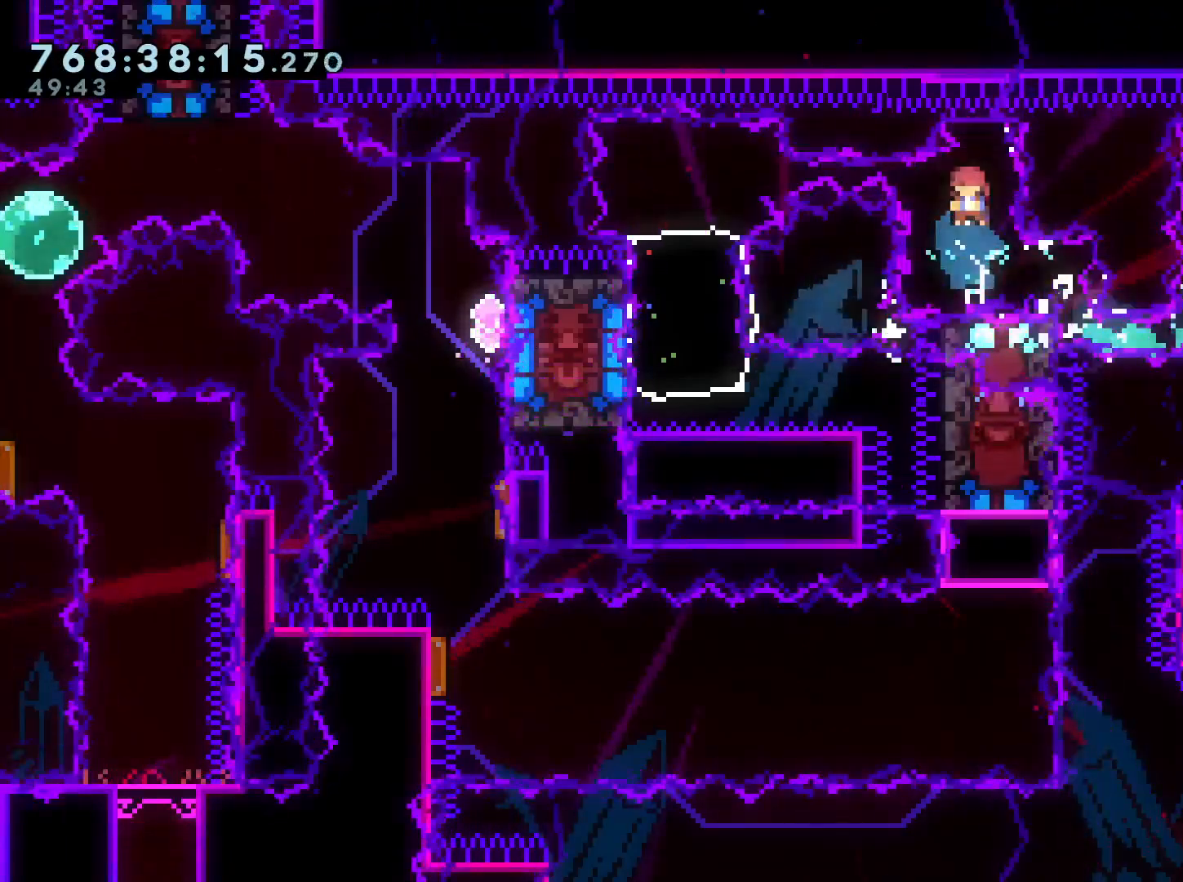
{"buttons": ["A"], "left_stick": "center", "right_stick": "center", "events": [[50, "R1", "up"], [233, "DPAD_LEFT", "up"], [483, "A", "down"]]}
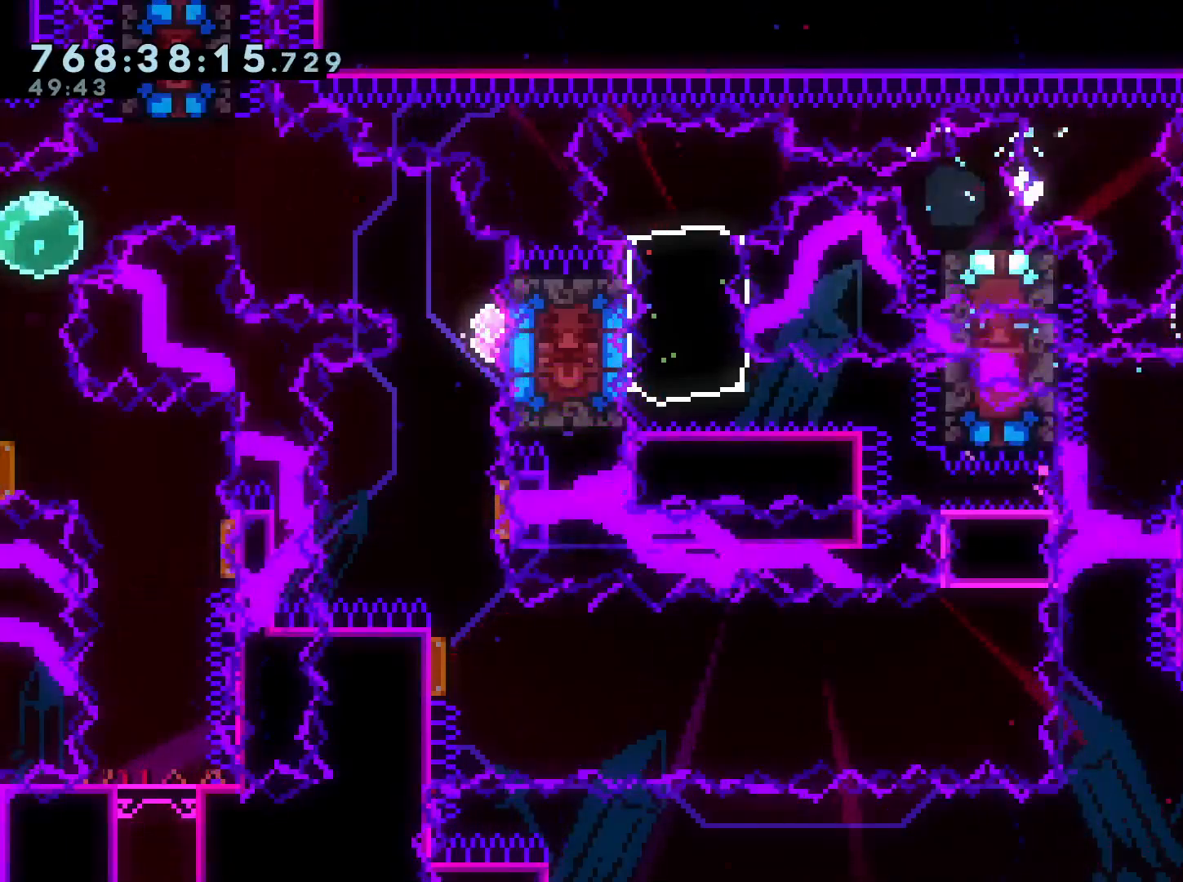
{"buttons": ["L2"], "left_stick": "center", "right_stick": "center", "events": [[117, "A", "up"], [317, "L2", "down"]]}
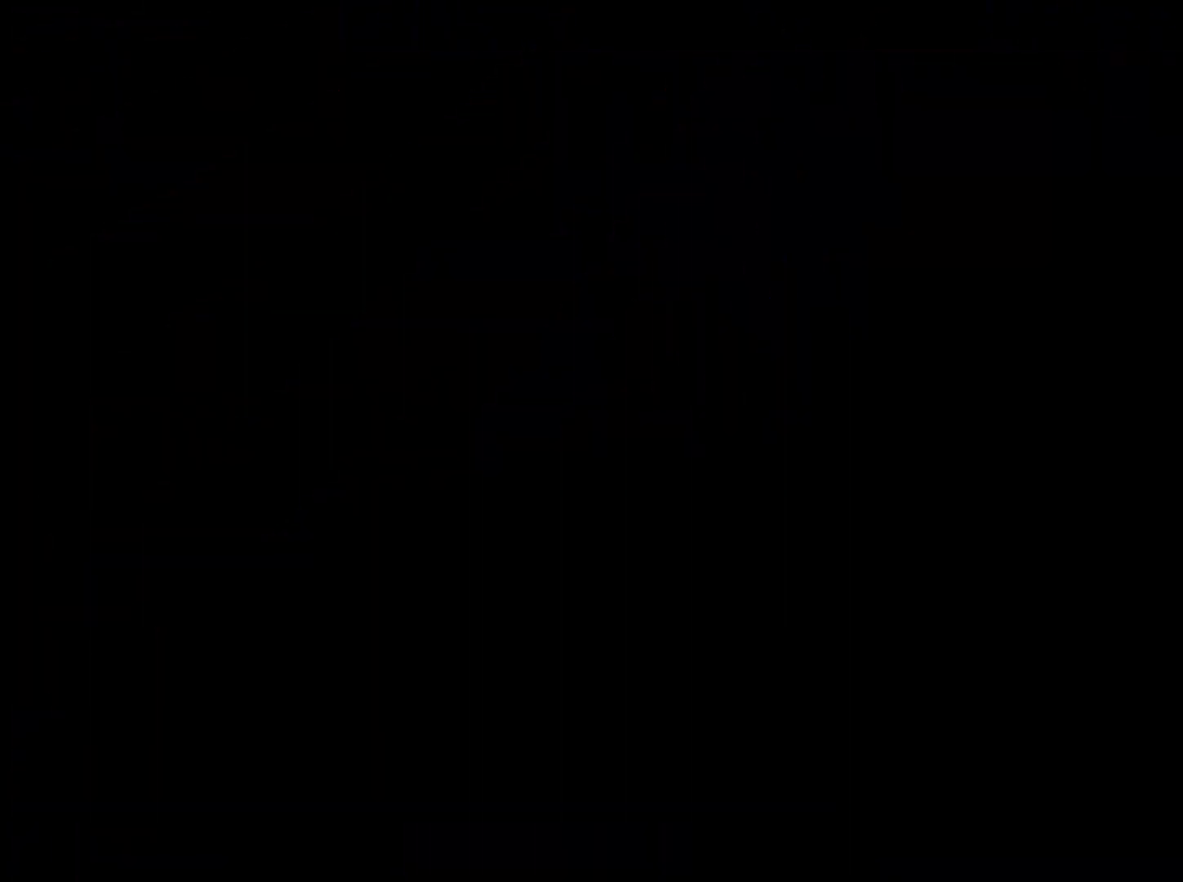
{"buttons": ["L2"], "left_stick": "center", "right_stick": "center", "events": []}
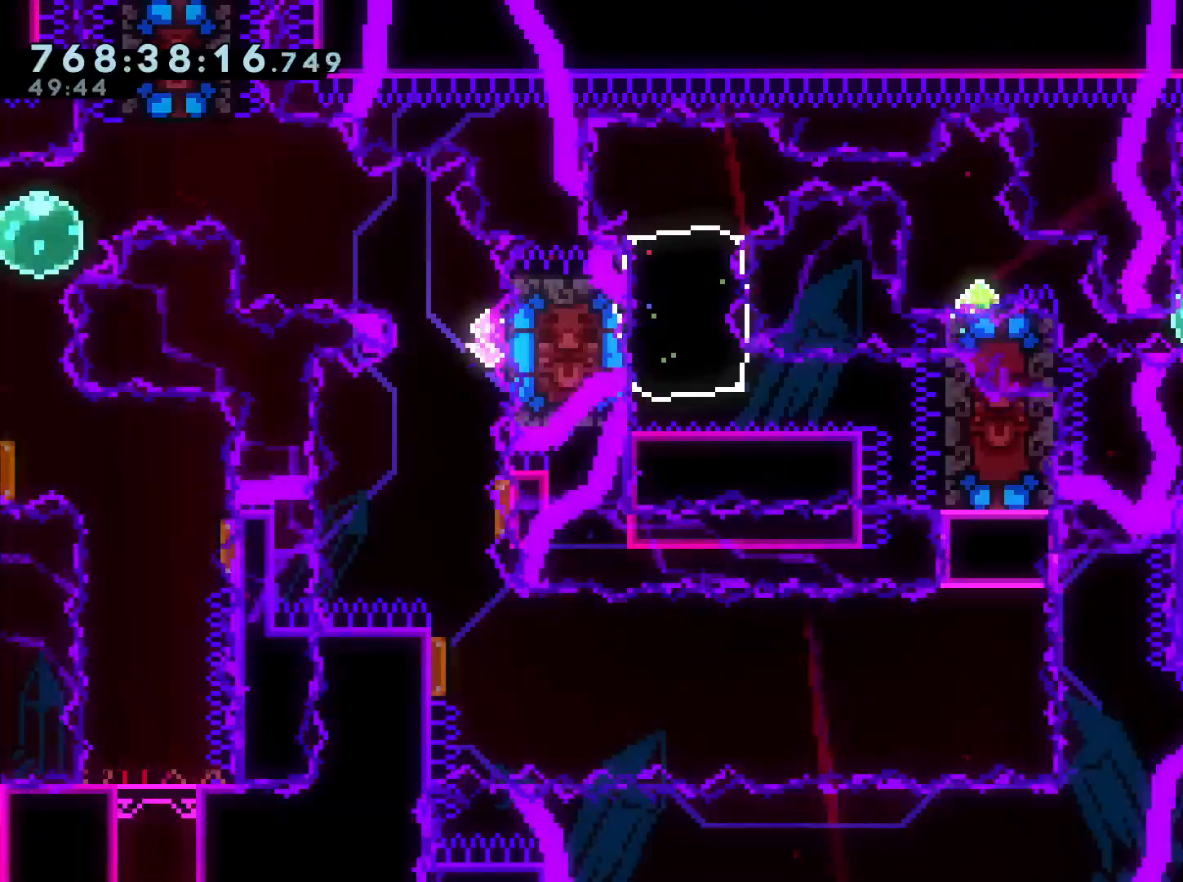
{"buttons": ["L2", "DPAD_LEFT"], "left_stick": "center", "right_stick": "center", "events": [[133, "DPAD_LEFT", "down"], [133, "Y", "down"], [267, "Y", "up"], [400, "R1", "down"], [500, "R1", "up"]]}
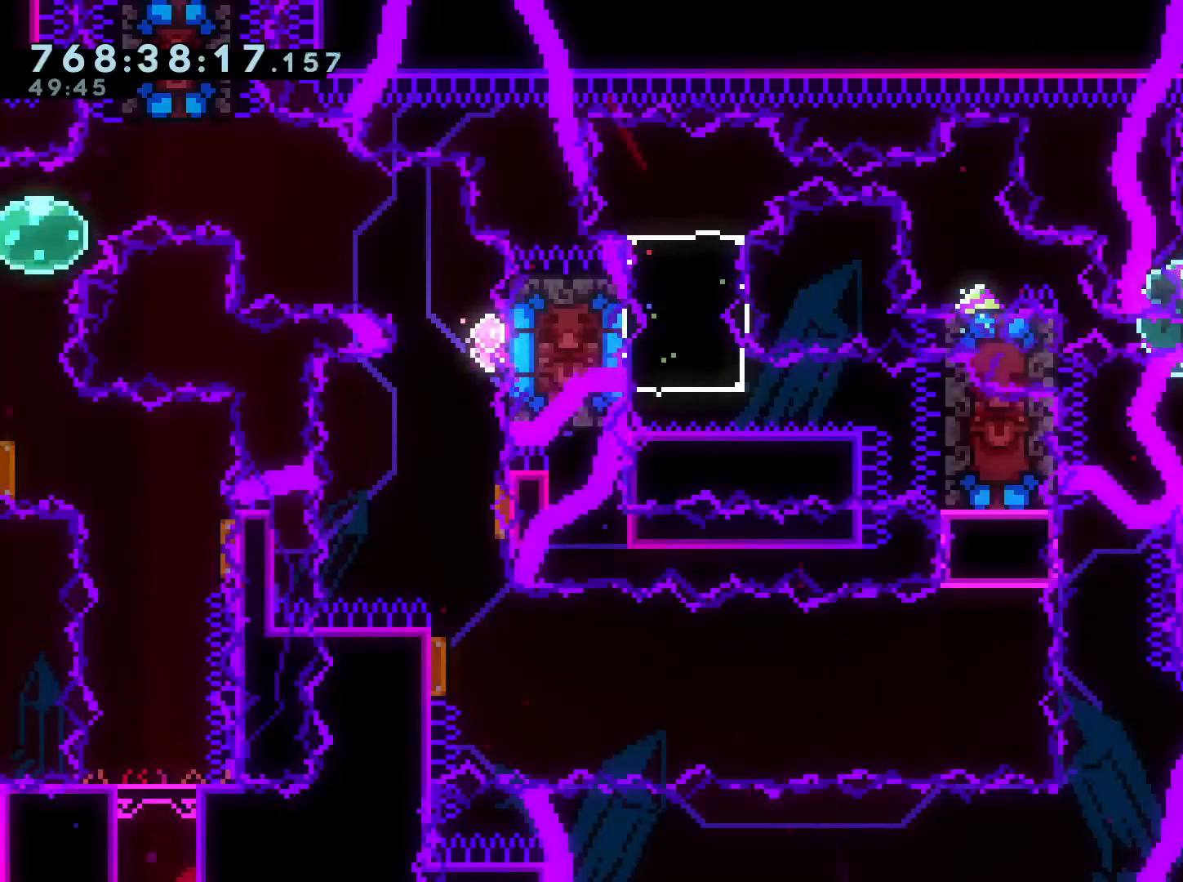
{"buttons": [], "left_stick": "center", "right_stick": "center", "events": [[33, "B", "down"], [217, "DPAD_DOWN", "down"], [217, "DPAD_LEFT", "up"], [233, "L2", "up"], [233, "Y", "down"], [300, "B", "up"], [417, "DPAD_DOWN", "up"], [417, "Y", "up"]]}
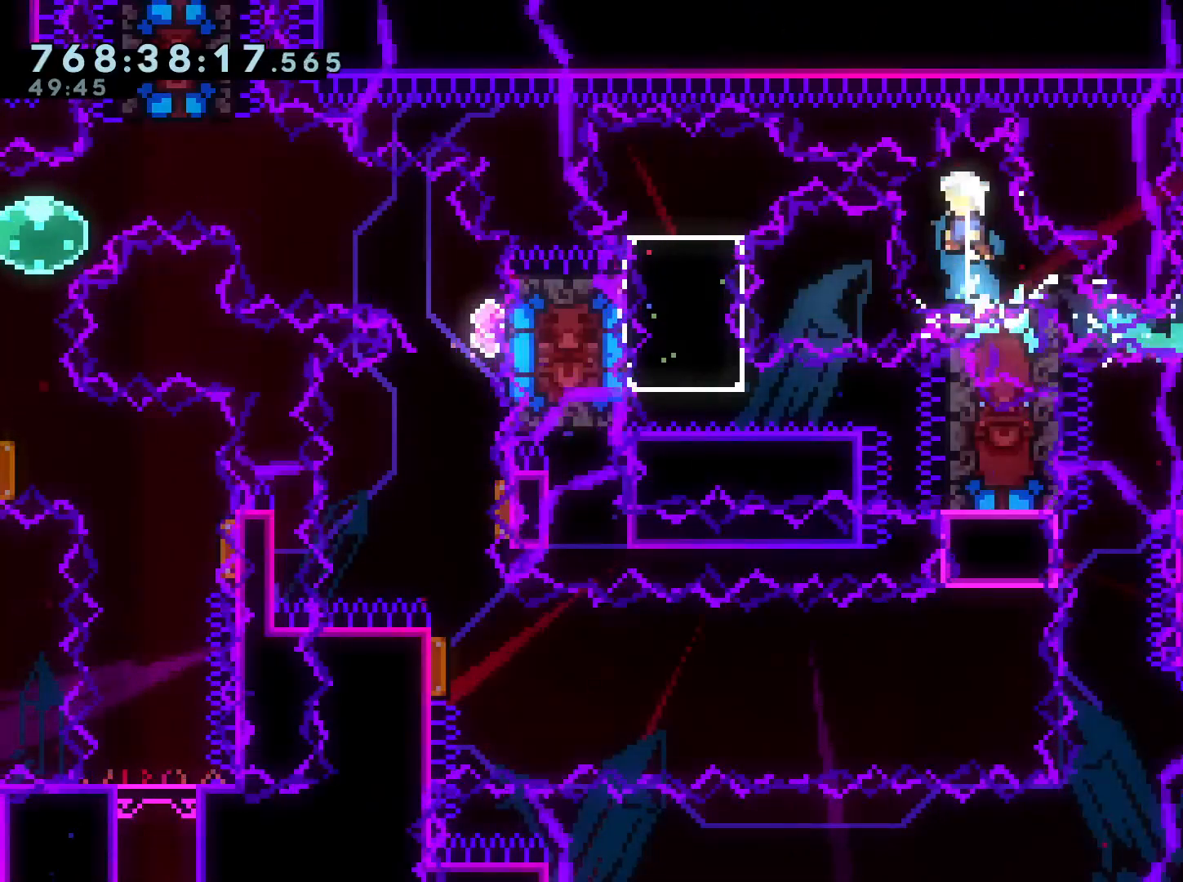
{"buttons": [], "left_stick": "center", "right_stick": "center", "events": [[133, "DPAD_LEFT", "down"], [167, "R1", "down"], [283, "R1", "up"], [483, "DPAD_LEFT", "up"]]}
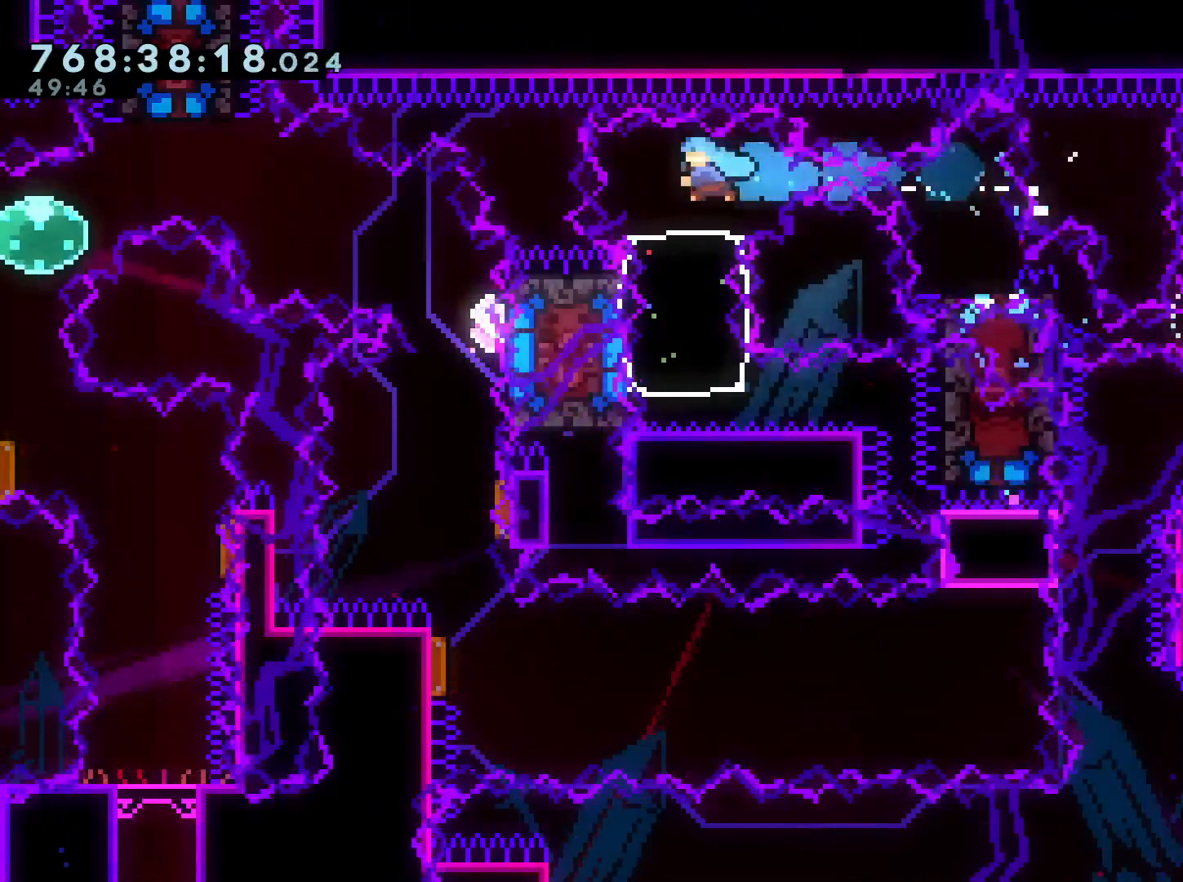
{"buttons": ["R1", "DPAD_RIGHT"], "left_stick": "center", "right_stick": "center", "events": [[67, "DPAD_DOWN", "down"], [117, "Y", "down"], [300, "Y", "up"], [317, "DPAD_DOWN", "up"], [417, "DPAD_RIGHT", "down"], [433, "R1", "down"]]}
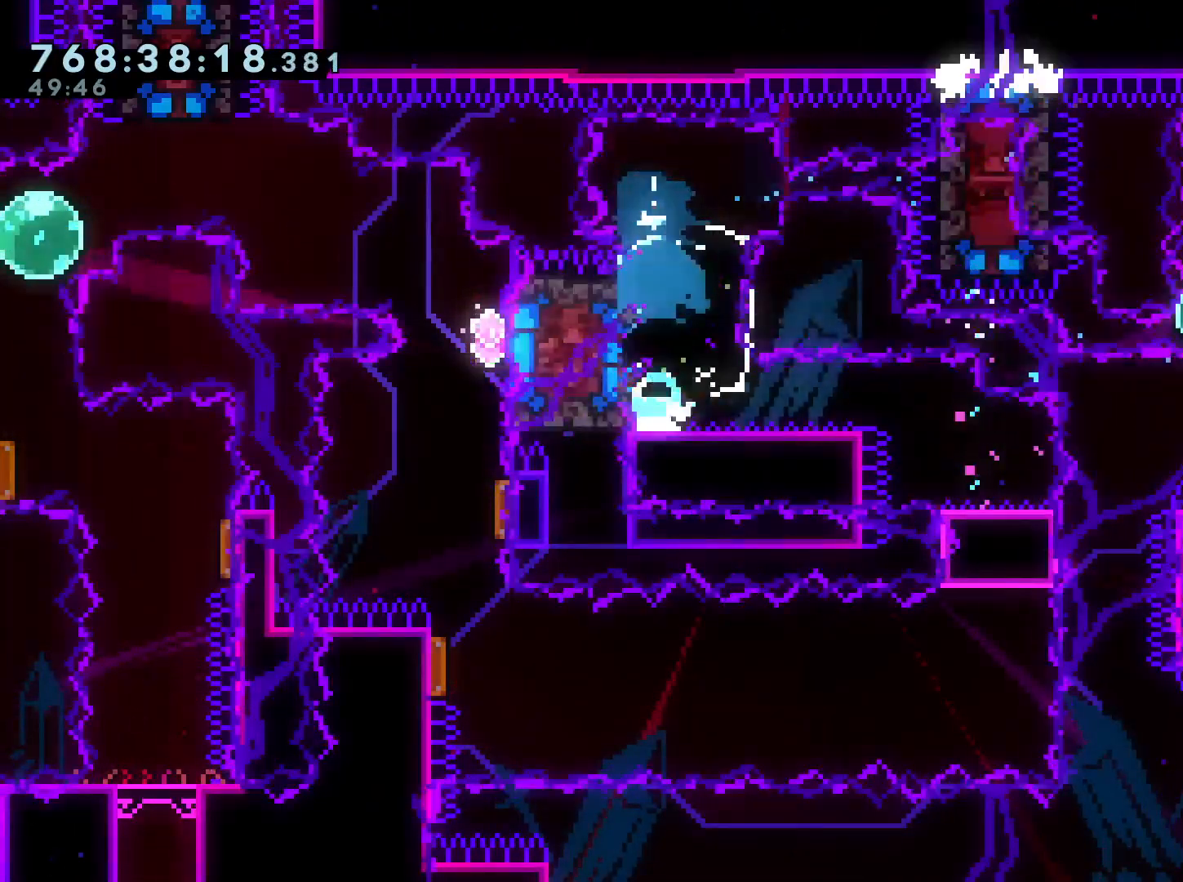
{"buttons": [], "left_stick": "center", "right_stick": "center", "events": [[67, "R1", "up"], [350, "DPAD_RIGHT", "up"]]}
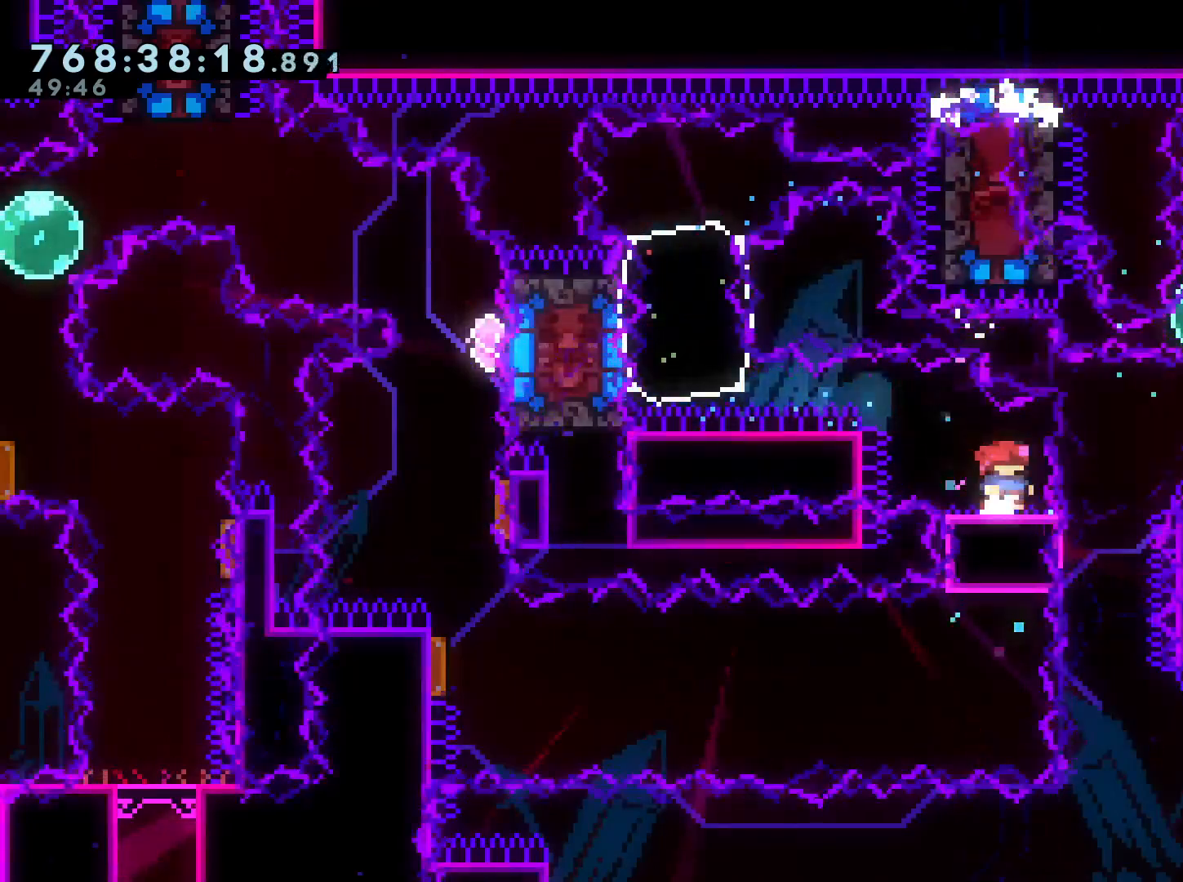
{"buttons": ["L2"], "left_stick": "center", "right_stick": "center", "events": [[200, "L2", "down"]]}
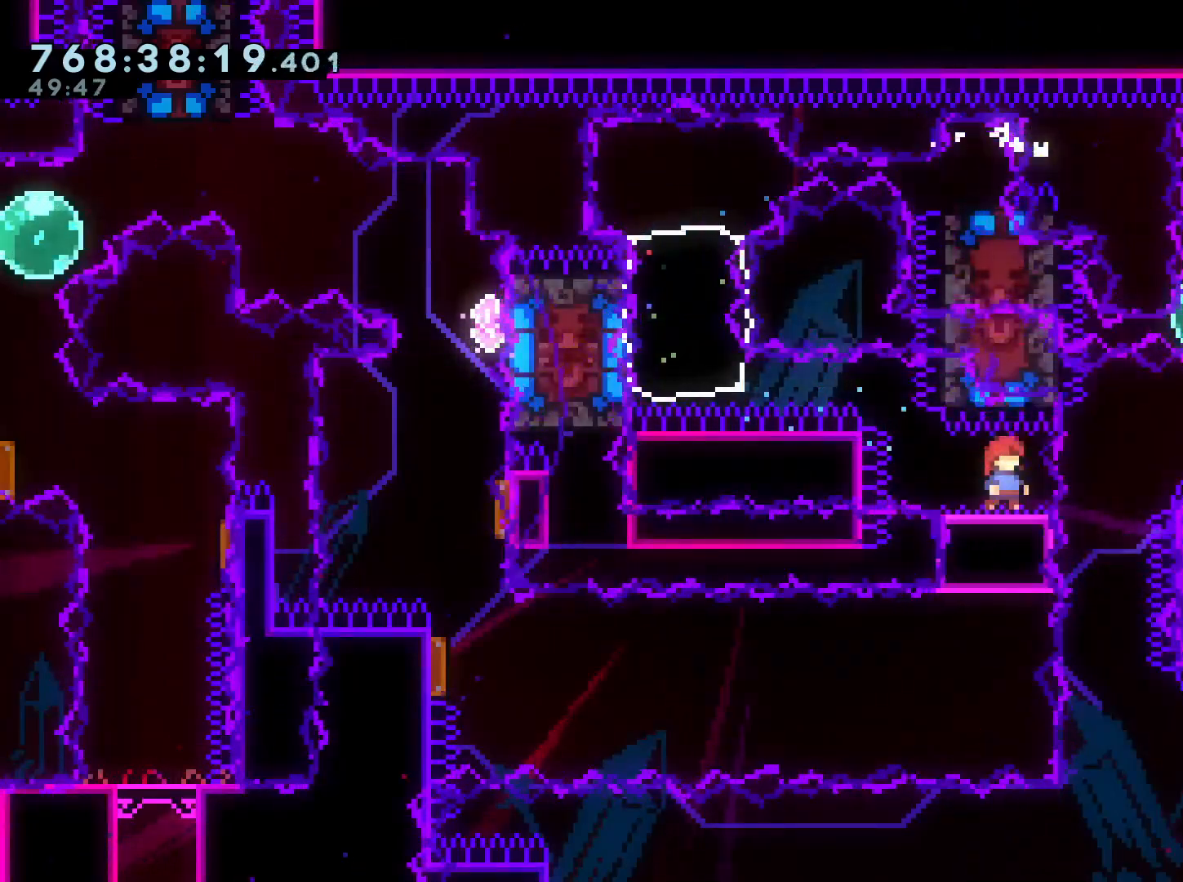
{"buttons": ["B", "L2", "R1", "DPAD_LEFT"], "left_stick": "center", "right_stick": "center", "events": [[350, "DPAD_LEFT", "down"], [400, "R1", "down"], [433, "B", "down"]]}
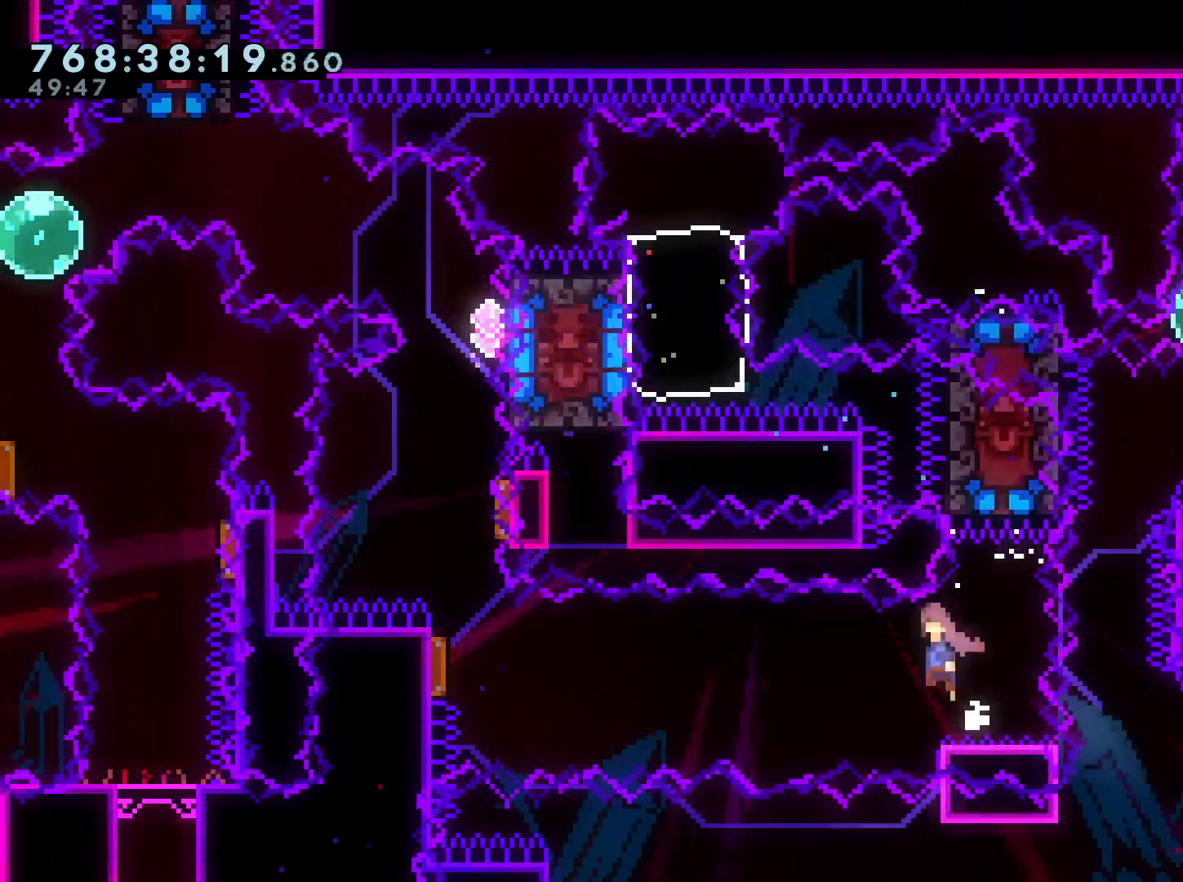
{"buttons": ["Y", "L2"], "left_stick": "center", "right_stick": "center", "events": [[300, "R1", "up"], [333, "DPAD_UP", "down"], [350, "DPAD_LEFT", "up"], [367, "Y", "down"], [367, "right_stick", "left"], [383, "B", "up"], [467, "right_stick", "center"], [500, "DPAD_UP", "up"]]}
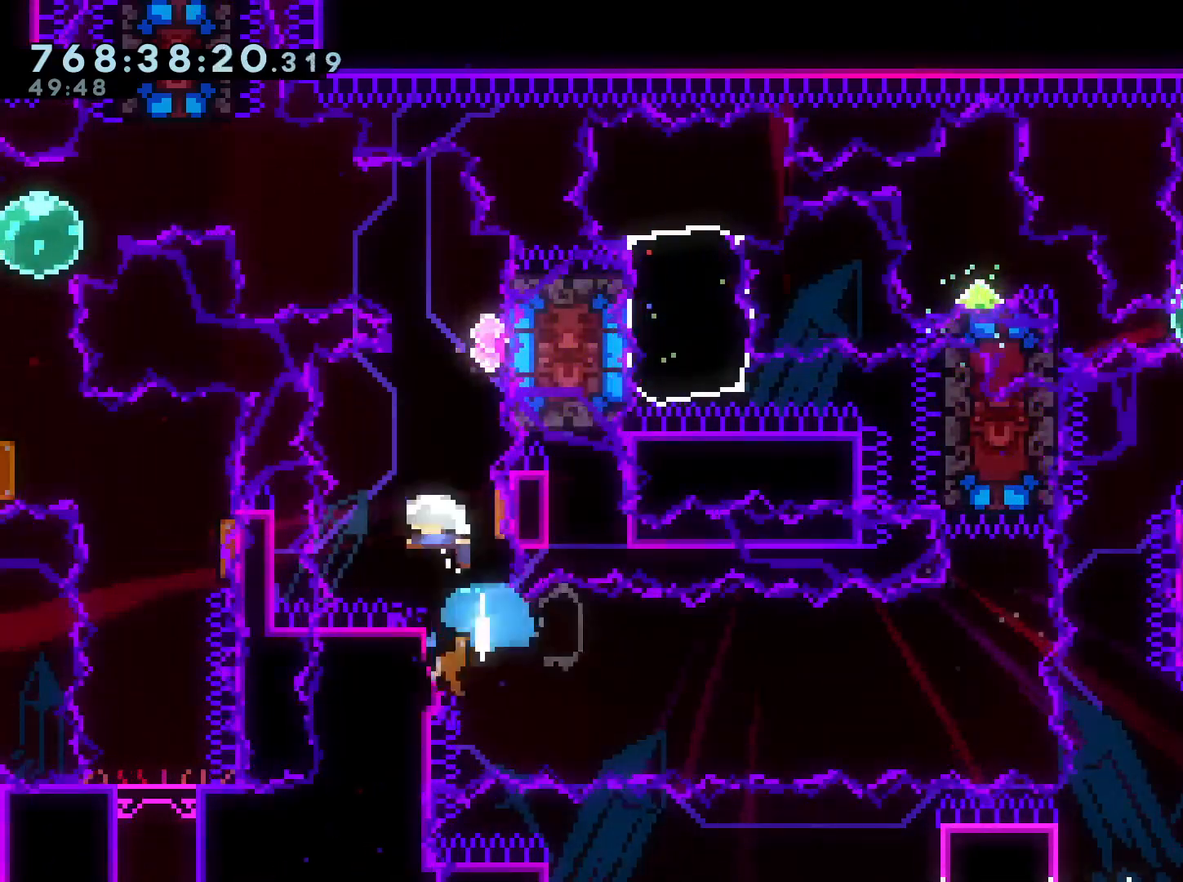
{"buttons": [], "left_stick": "center", "right_stick": "center", "events": [[33, "Y", "up"], [67, "DPAD_RIGHT", "down"], [83, "DPAD_UP", "down"], [117, "Y", "down"], [250, "Y", "up"], [317, "DPAD_UP", "up"], [317, "L2", "up"], [483, "DPAD_RIGHT", "up"]]}
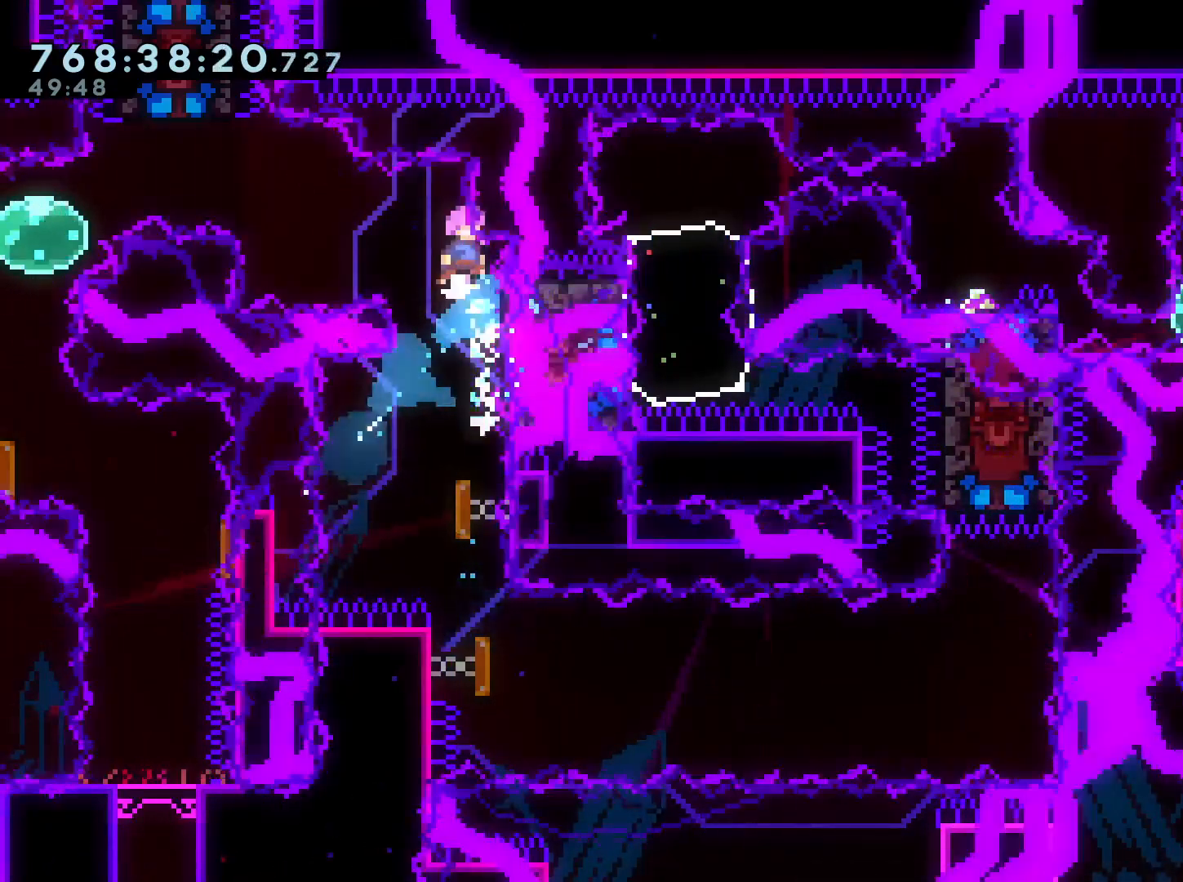
{"buttons": ["Y", "DPAD_UP"], "left_stick": "center", "right_stick": "center", "events": [[117, "DPAD_LEFT", "down"], [300, "Y", "down"], [433, "Y", "up"], [467, "DPAD_LEFT", "up"], [483, "DPAD_UP", "down"], [500, "Y", "down"]]}
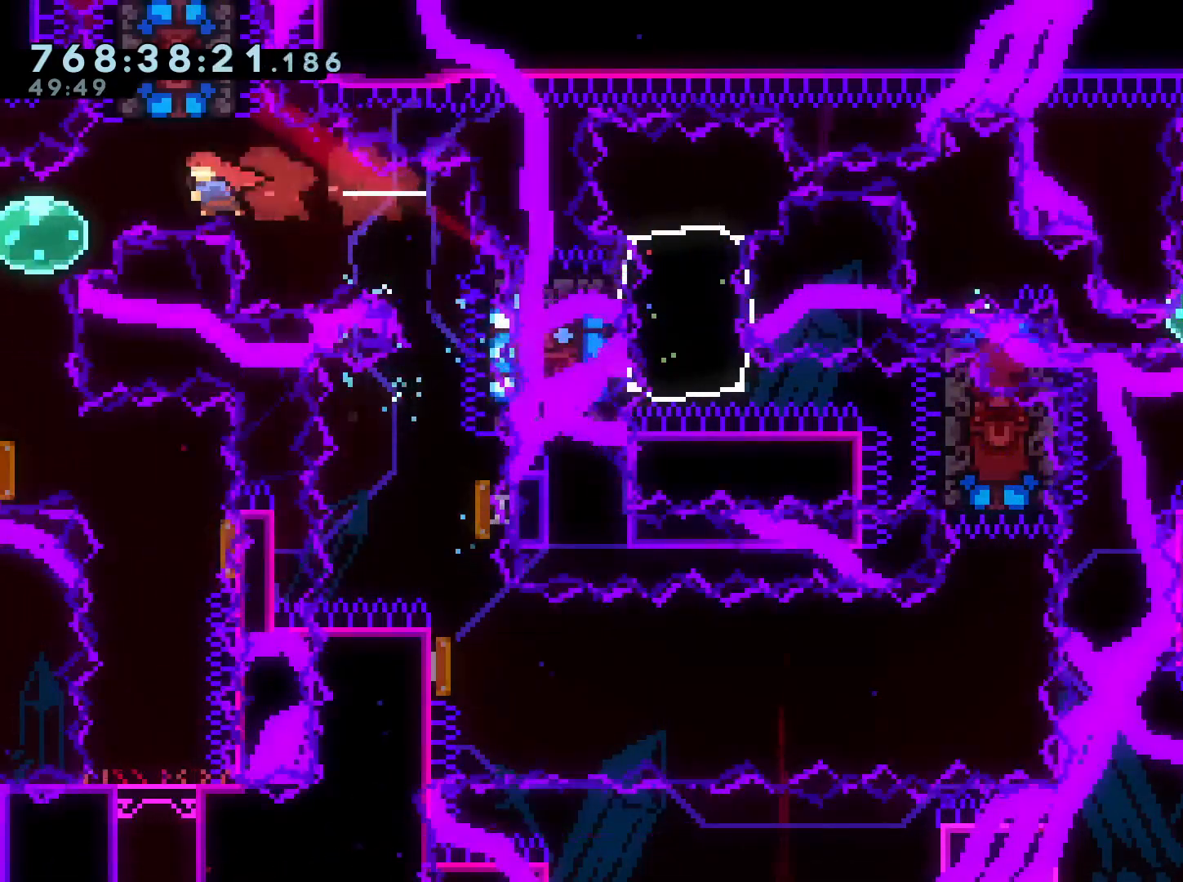
{"buttons": ["DPAD_DOWN", "DPAD_LEFT"], "left_stick": "center", "right_stick": "center", "events": [[17, "DPAD_LEFT", "down"], [133, "Y", "up"], [183, "DPAD_LEFT", "up"], [183, "DPAD_UP", "up"], [433, "DPAD_DOWN", "down"], [433, "DPAD_LEFT", "down"]]}
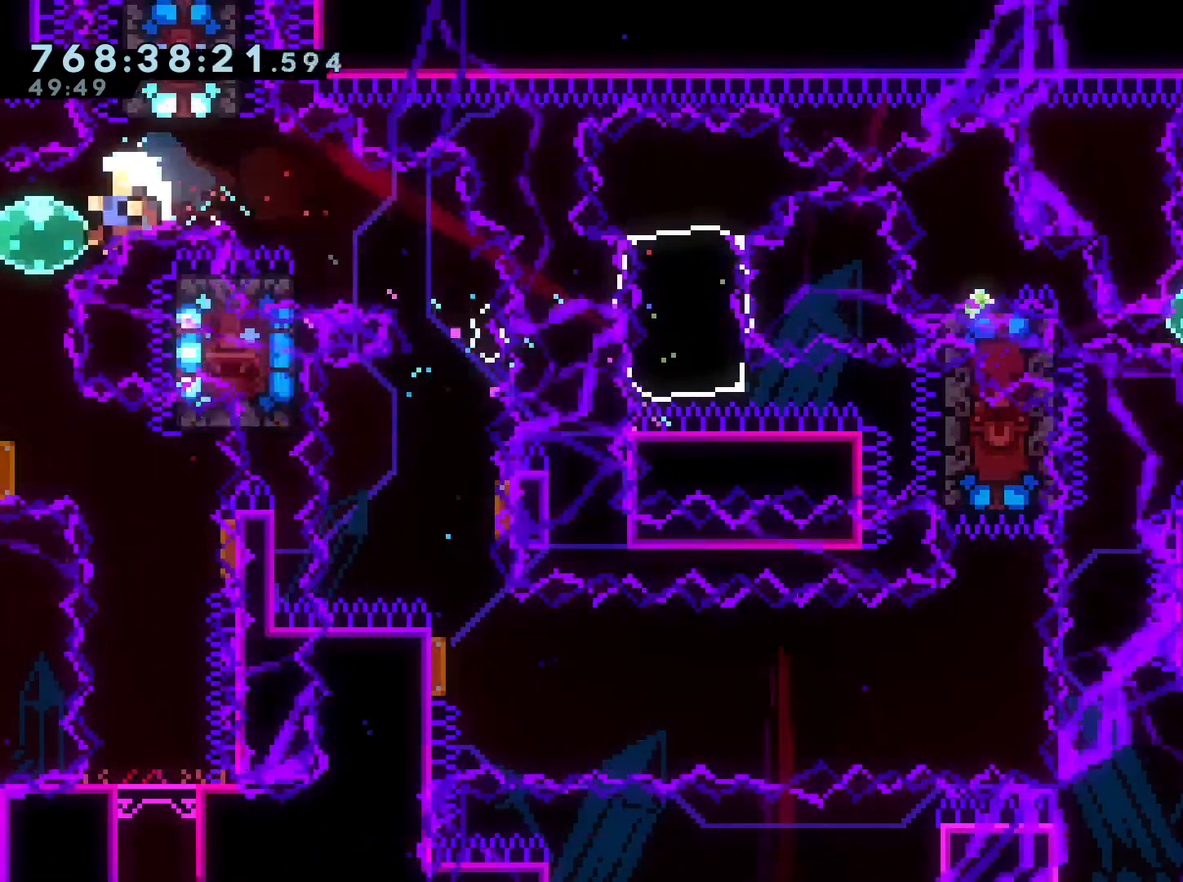
{"buttons": [], "left_stick": "center", "right_stick": "center", "events": [[267, "DPAD_DOWN", "up"], [267, "DPAD_LEFT", "up"]]}
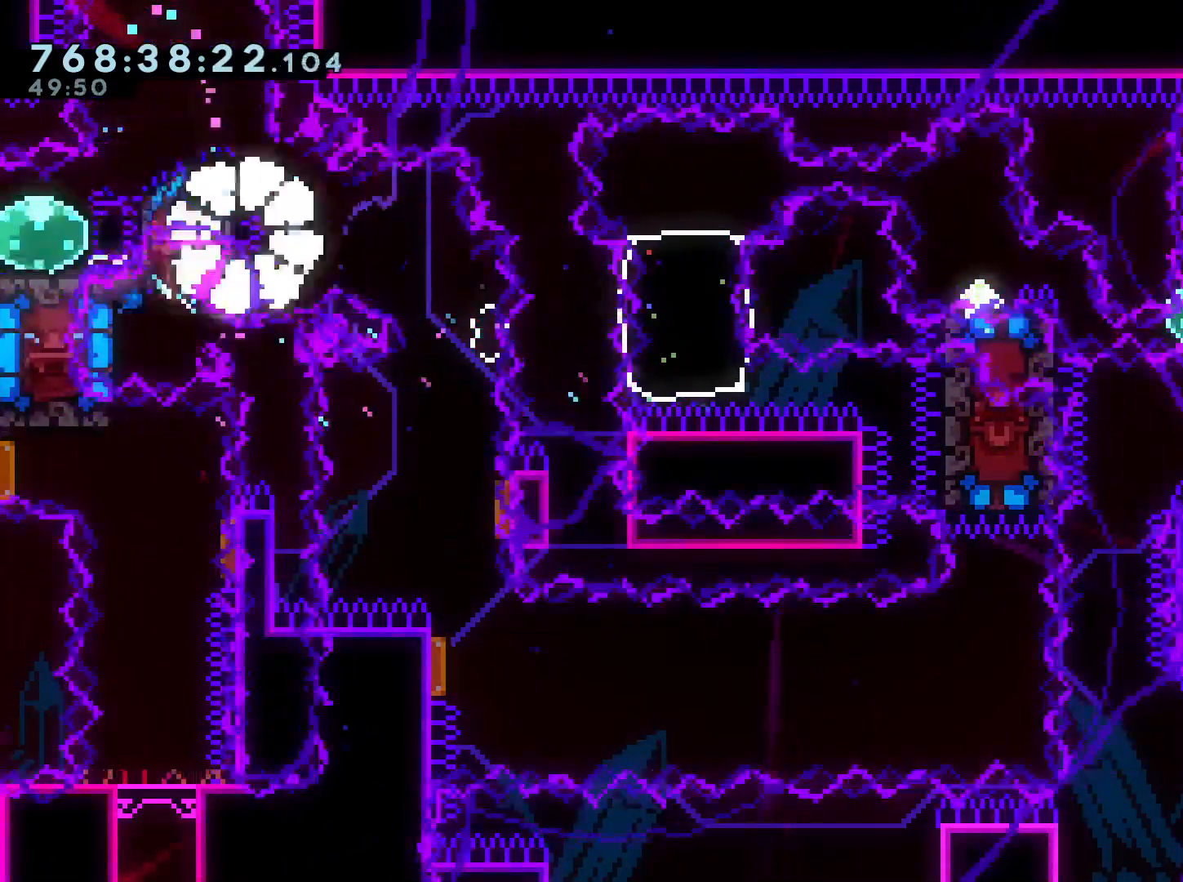
{"buttons": [], "left_stick": "center", "right_stick": "center", "events": []}
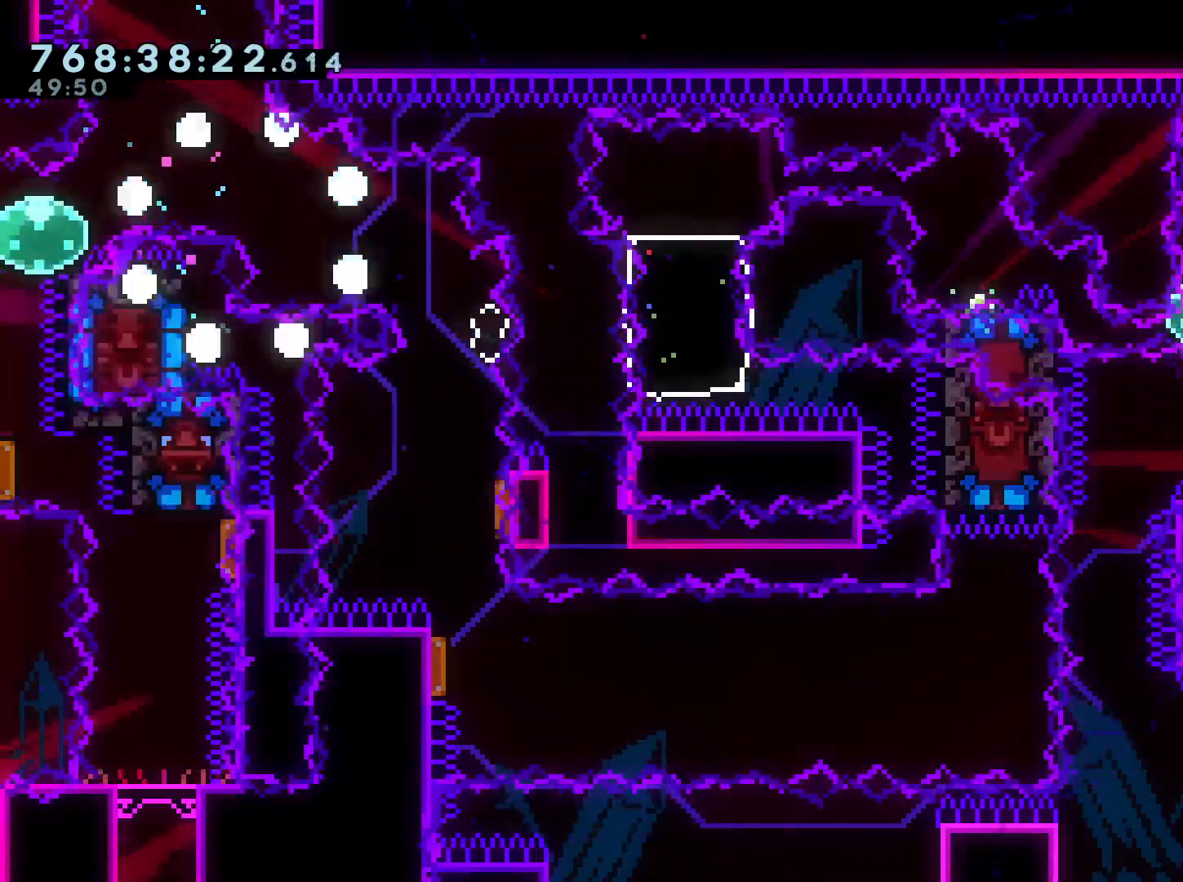
{"buttons": [], "left_stick": "center", "right_stick": "center", "events": []}
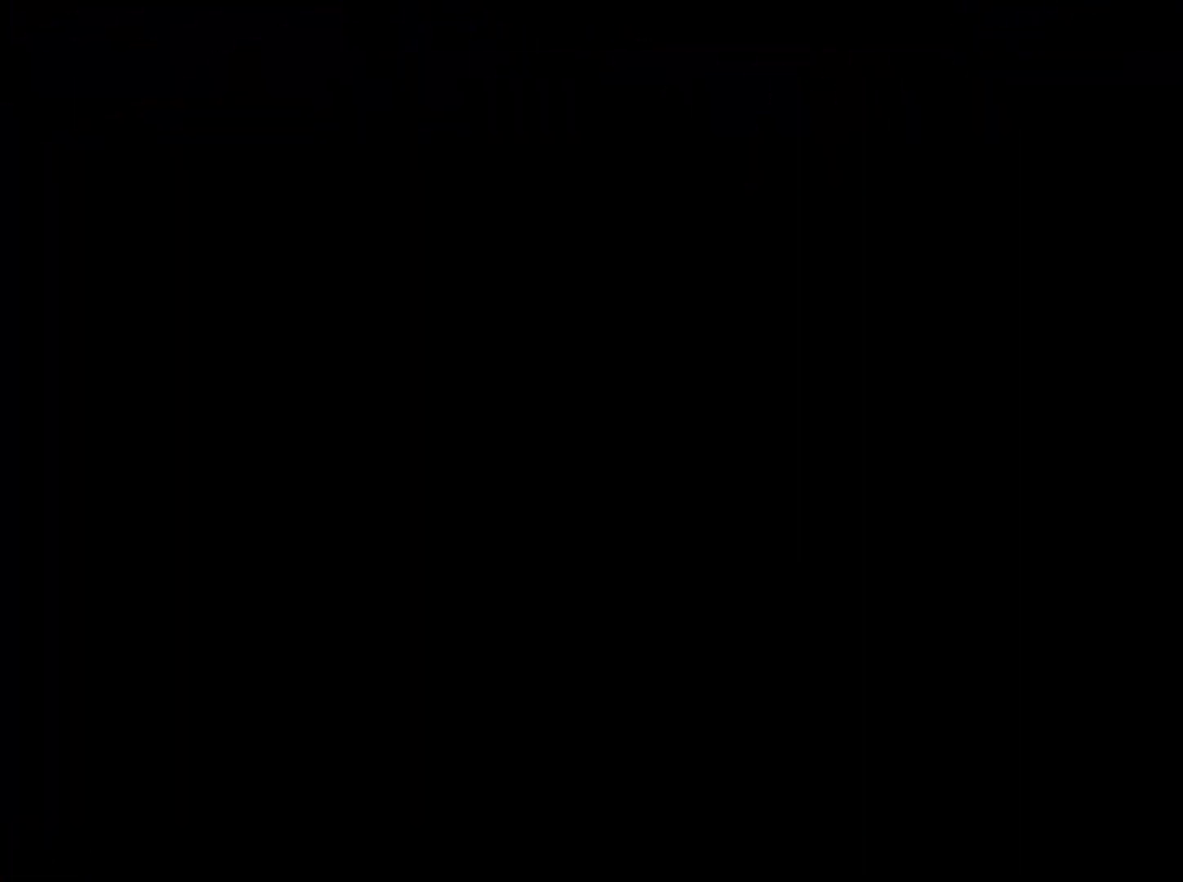
{"buttons": [], "left_stick": "center", "right_stick": "center", "events": []}
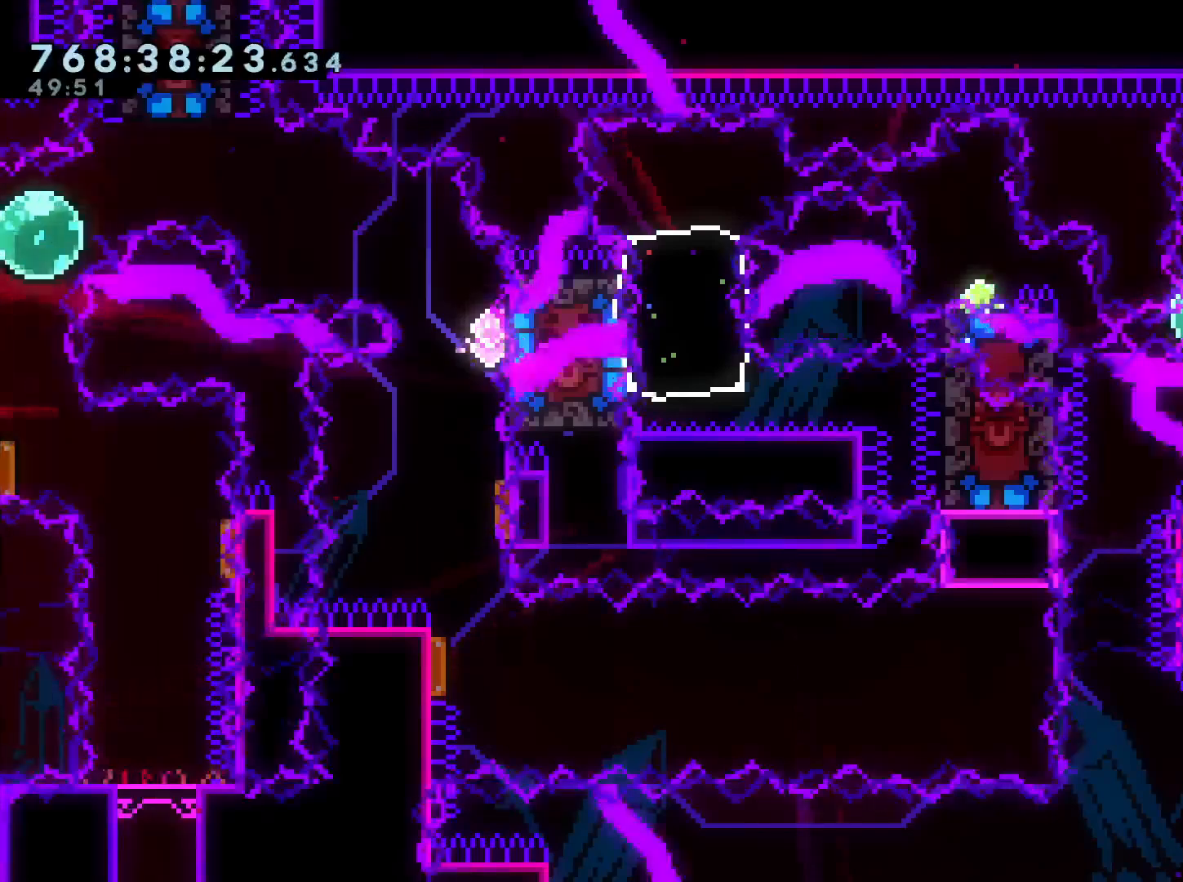
{"buttons": [], "left_stick": "center", "right_stick": "center", "events": []}
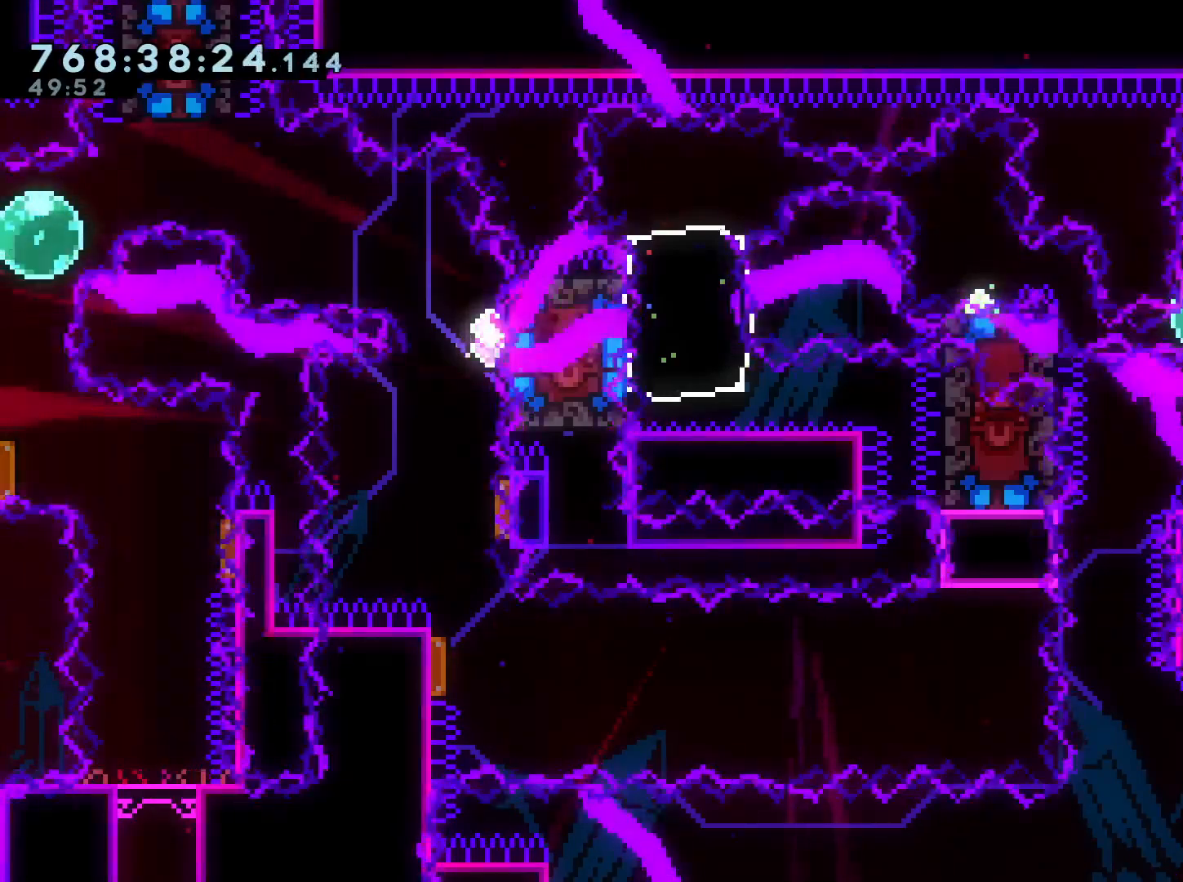
{"buttons": [], "left_stick": "center", "right_stick": "center", "events": []}
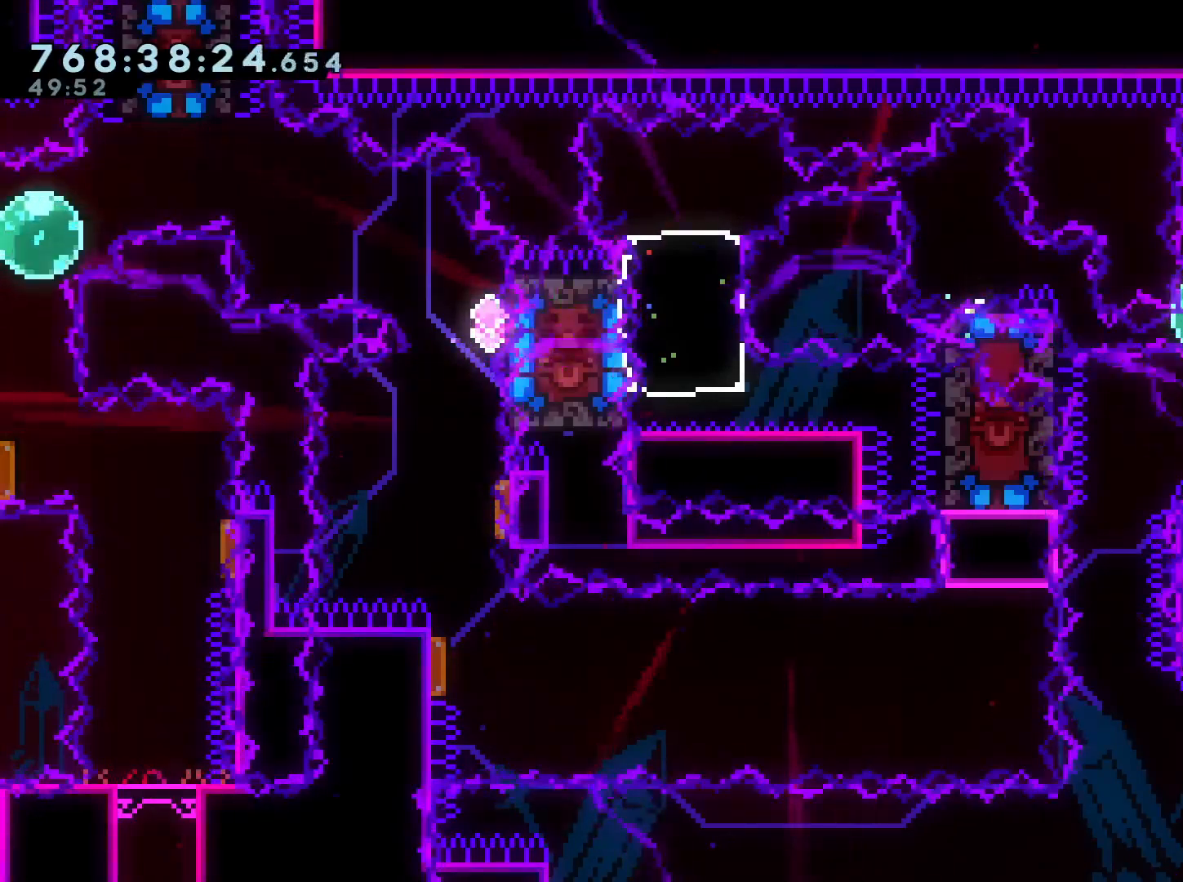
{"buttons": ["Y", "DPAD_LEFT"], "left_stick": "center", "right_stick": "center", "events": [[483, "DPAD_LEFT", "down"], [500, "Y", "down"]]}
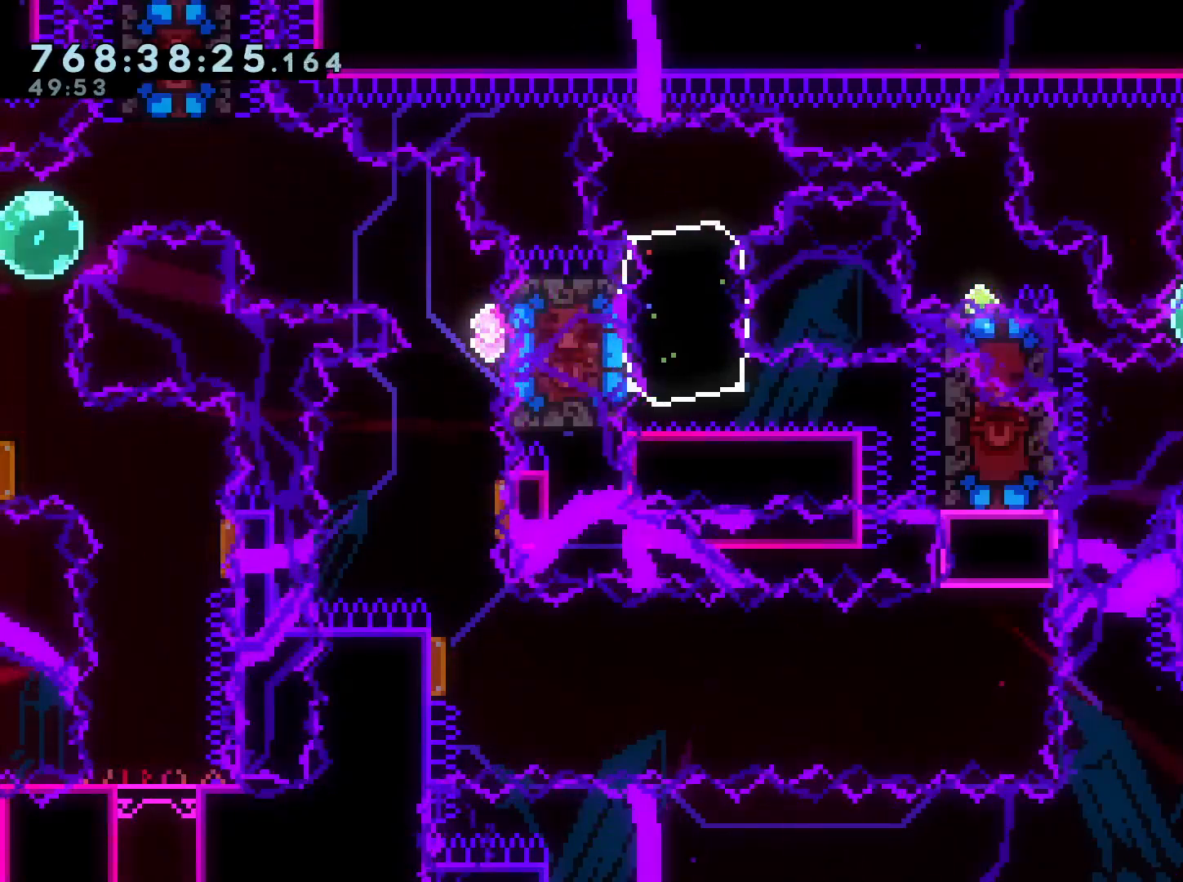
{"buttons": ["B", "L2", "DPAD_LEFT"], "left_stick": "center", "right_stick": "center", "events": [[17, "L2", "down"], [133, "Y", "up"], [317, "R1", "down"], [367, "B", "down"], [467, "R1", "up"]]}